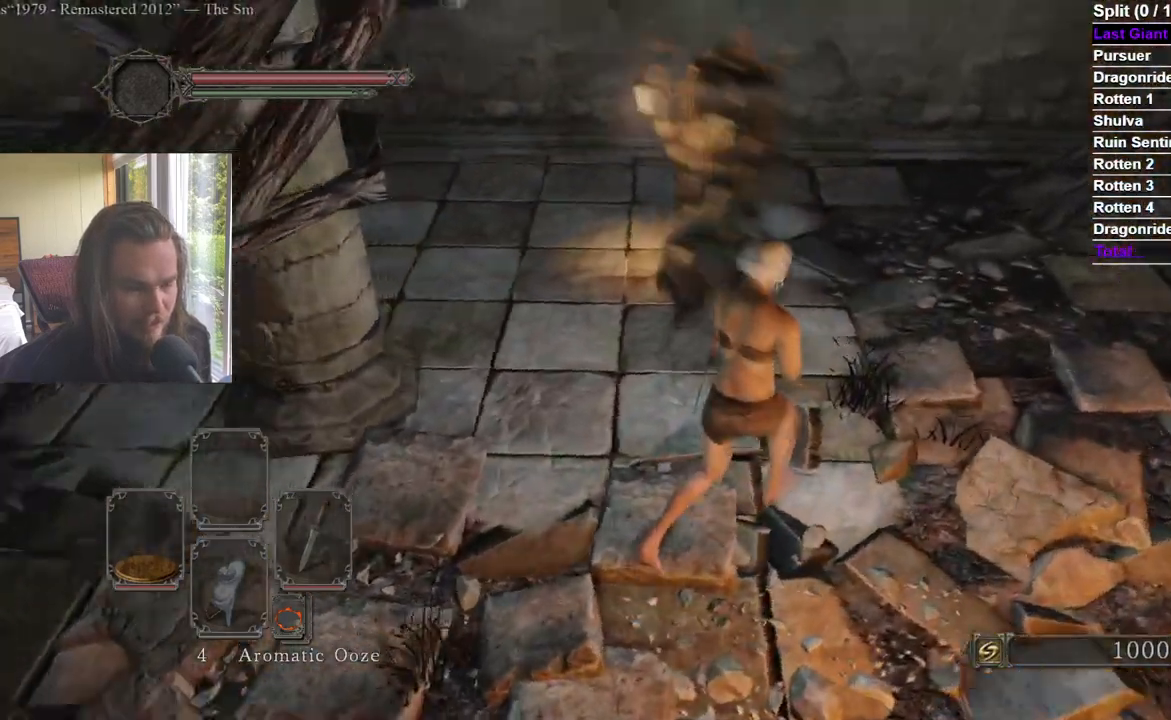
Gameplay with a controller (Xbox layout); each line is a JSON object with the inputs held at the frame after it (dt_ms = milliseconds from this image to that frame). "events" lists button and stick changes between this image and that frame as [ms after this image, input, new state], when the widget could be followed in between.
{"dt_ms": 984, "buttons": [], "left_stick": "center", "right_stick": "center"}
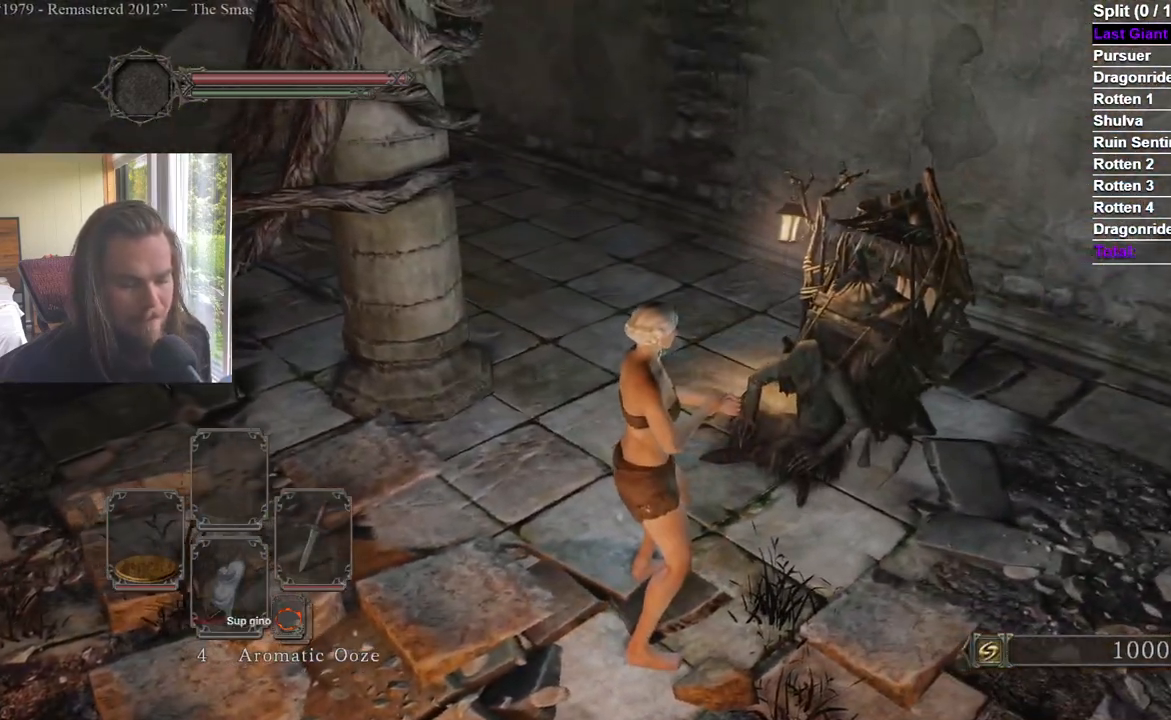
{"dt_ms": 501, "buttons": [], "left_stick": "center", "right_stick": "center", "events": [[100, "right_stick", "left"], [284, "right_stick", "center"]]}
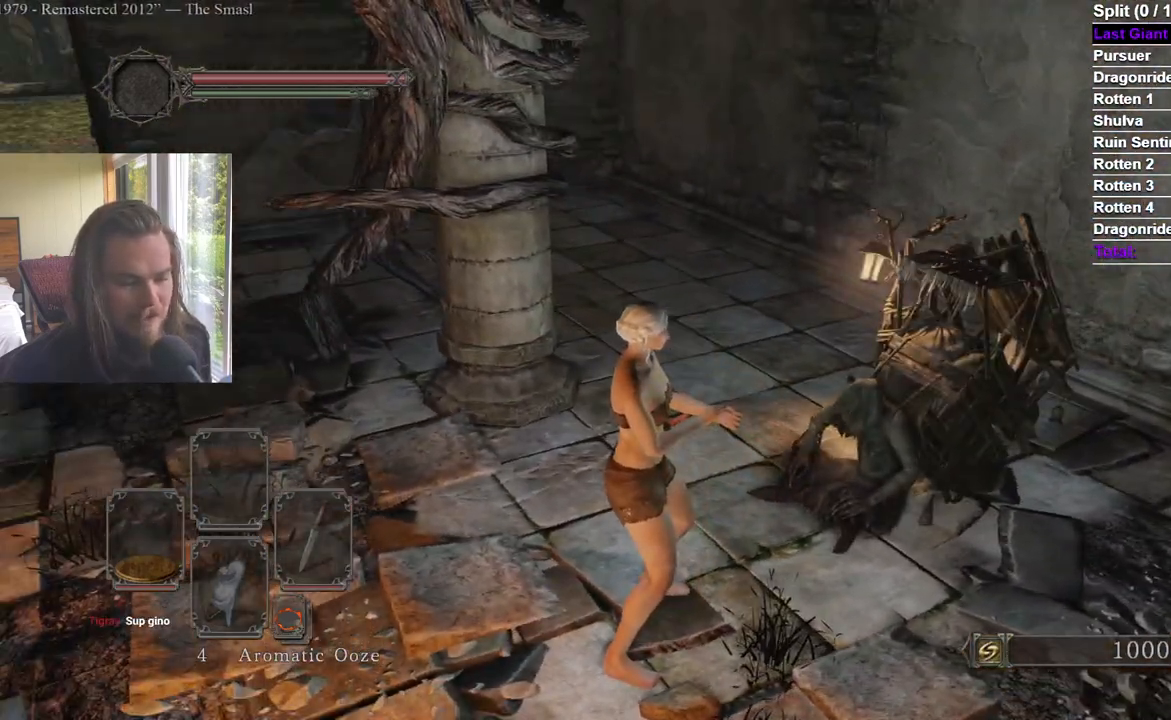
{"dt_ms": 500, "buttons": [], "left_stick": "center", "right_stick": "center", "events": [[150, "right_stick", "left"], [283, "right_stick", "center"]]}
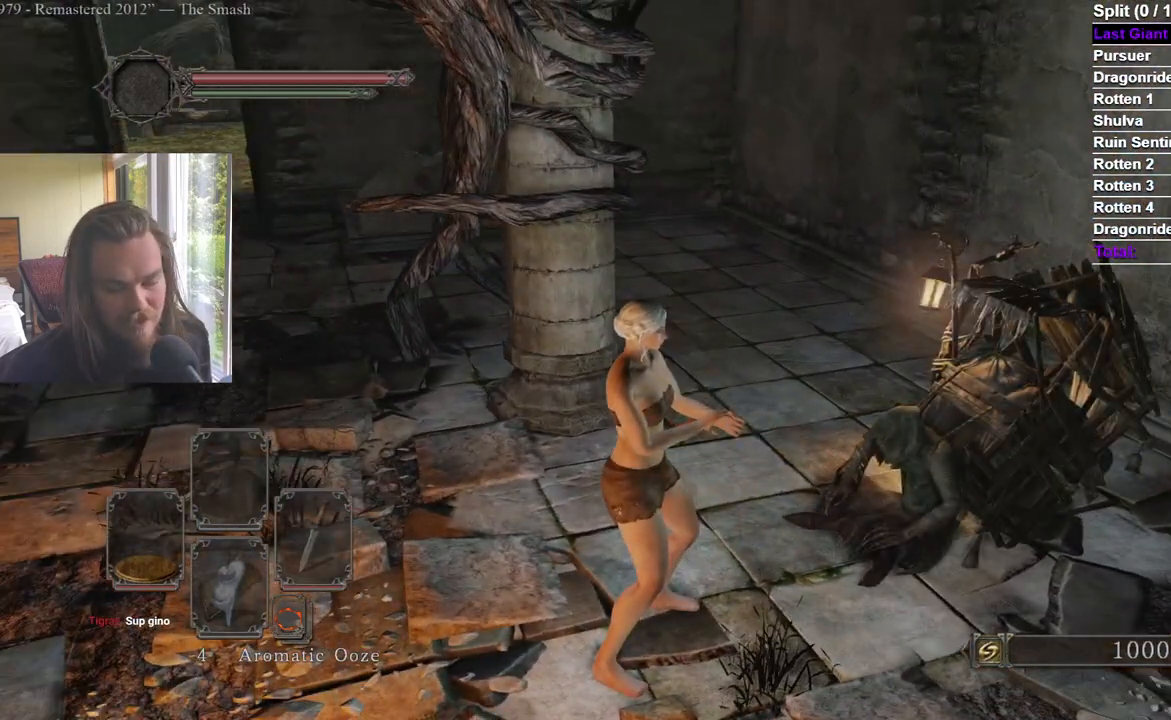
{"dt_ms": 501, "buttons": [], "left_stick": "center", "right_stick": "left", "events": [[84, "right_stick", "left"], [184, "right_stick", "center"], [417, "right_stick", "left"]]}
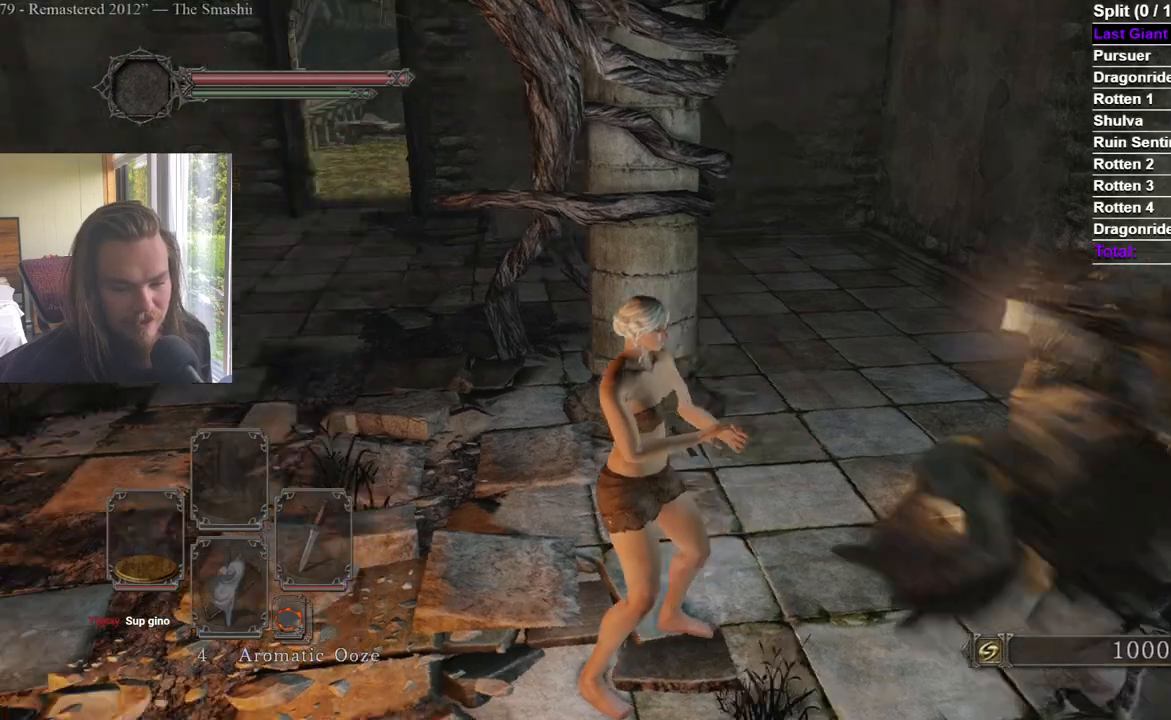
{"dt_ms": 500, "buttons": [], "left_stick": "center", "right_stick": "center", "events": [[33, "right_stick", "center"], [333, "right_stick", "left"], [450, "right_stick", "center"]]}
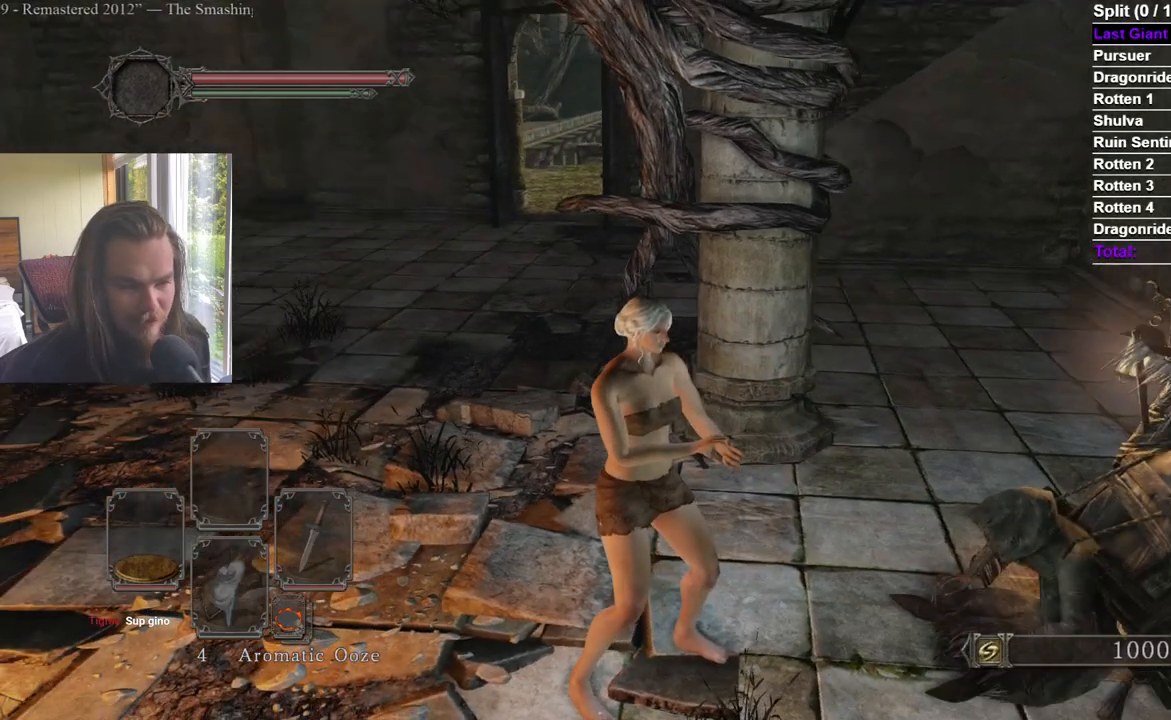
{"dt_ms": 501, "buttons": [], "left_stick": "right", "right_stick": "center", "events": [[217, "left_stick", "right"], [250, "right_stick", "left"], [317, "right_stick", "center"]]}
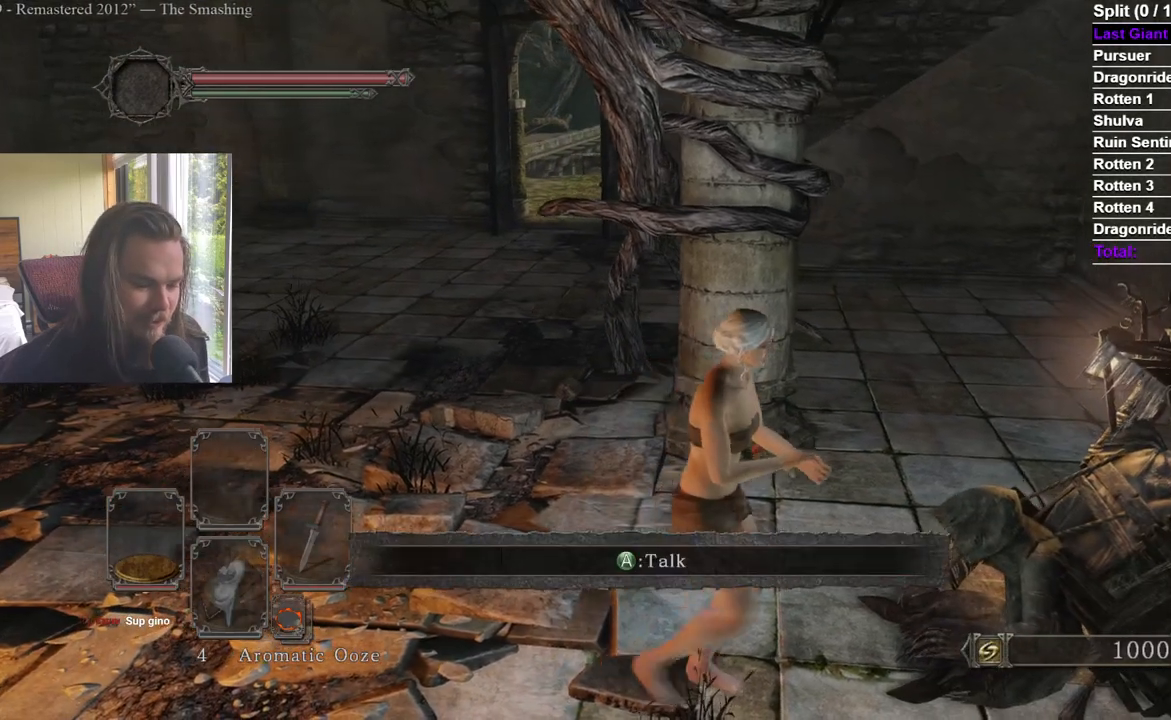
{"dt_ms": 500, "buttons": [], "left_stick": "center", "right_stick": "center", "events": [[16, "right_stick", "down"], [50, "left_stick", "center"], [66, "right_stick", "center"], [283, "R2", "down"], [333, "R2", "up"], [383, "right_stick", "down-right"], [450, "right_stick", "center"]]}
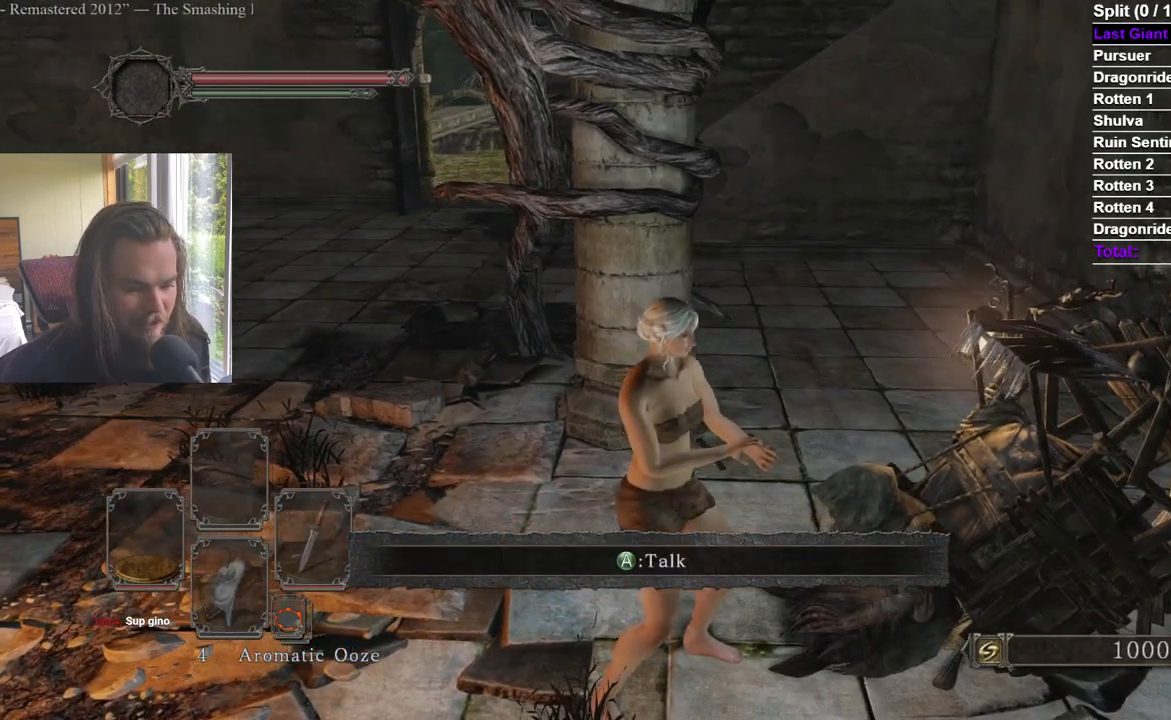
{"dt_ms": 501, "buttons": [], "left_stick": "center", "right_stick": "center", "events": [[100, "A", "down"], [184, "A", "up"]]}
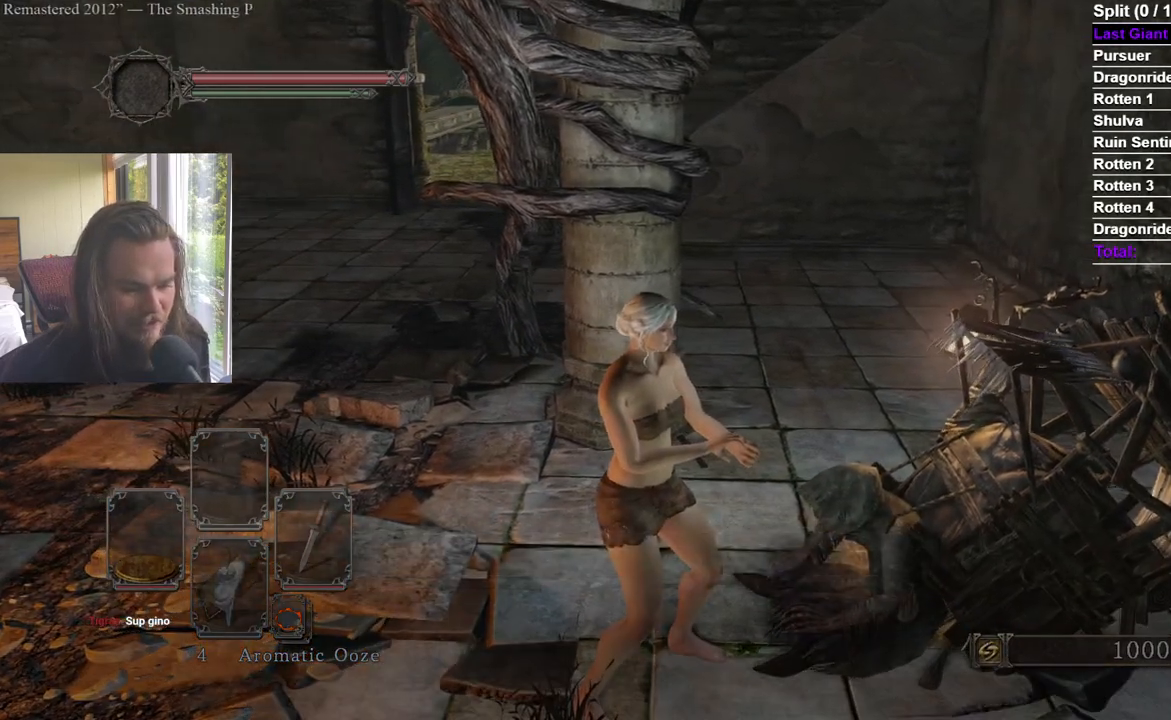
{"dt_ms": 500, "buttons": ["A"], "left_stick": "center", "right_stick": "center", "events": [[116, "A", "down"], [183, "A", "up"], [250, "A", "down"], [450, "A", "up"], [467, "A", "down"]]}
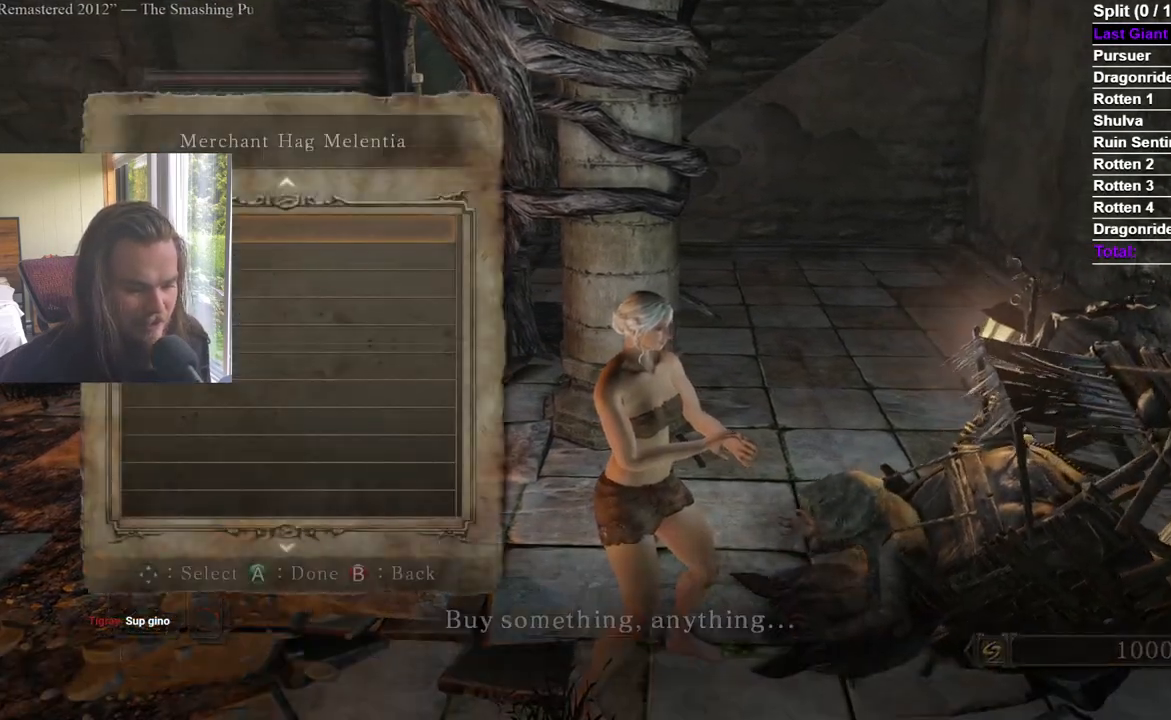
{"dt_ms": 501, "buttons": ["DPAD_RIGHT"], "left_stick": "center", "right_stick": "center", "events": [[167, "A", "up"], [484, "DPAD_RIGHT", "down"]]}
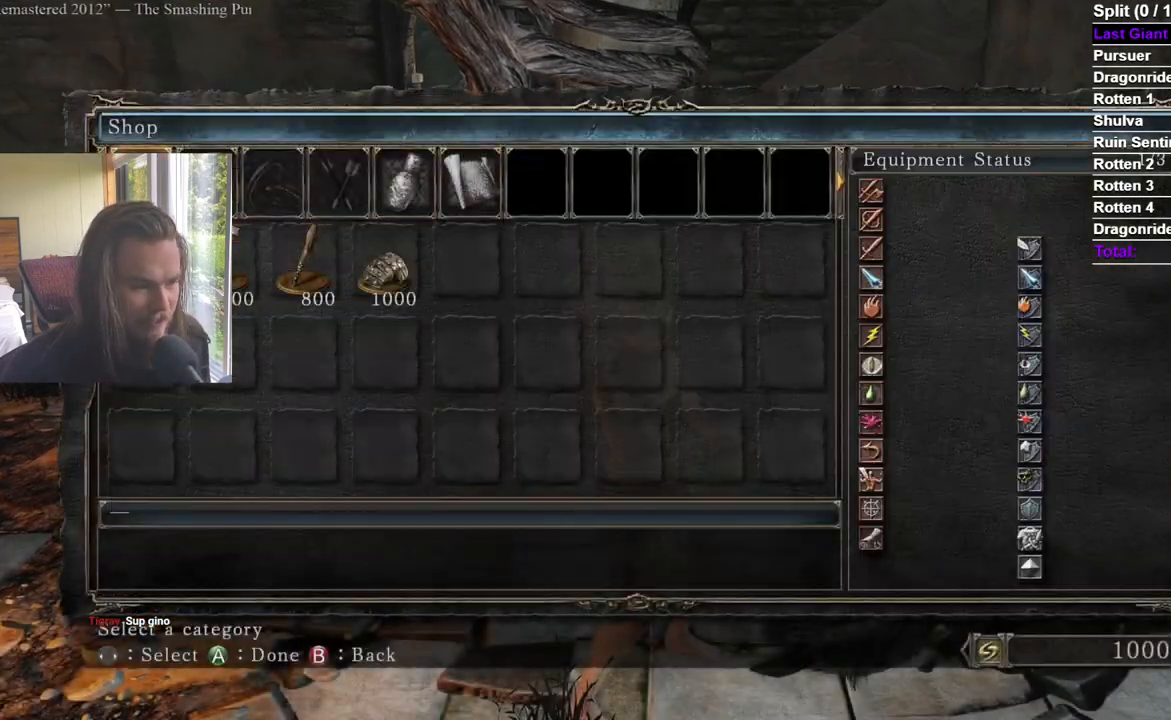
{"dt_ms": 500, "buttons": ["DPAD_DOWN"], "left_stick": "center", "right_stick": "center", "events": [[50, "DPAD_RIGHT", "up"], [217, "DPAD_LEFT", "down"], [333, "DPAD_LEFT", "up"], [483, "DPAD_DOWN", "down"]]}
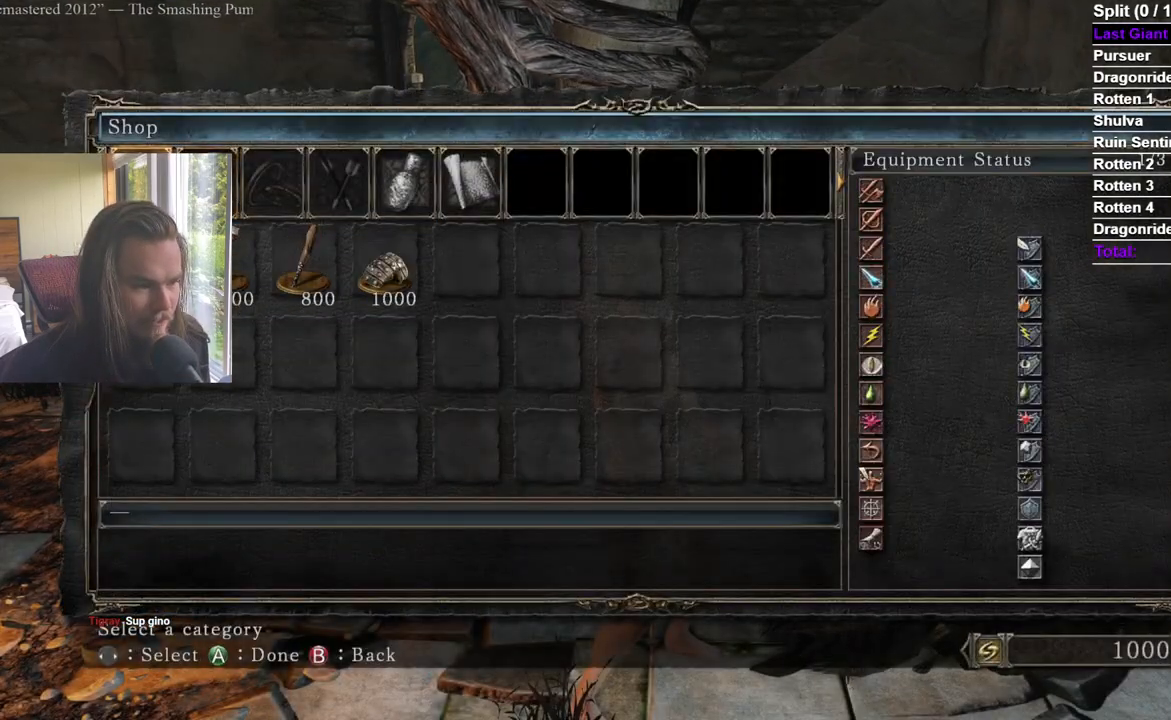
{"dt_ms": 501, "buttons": [], "left_stick": "center", "right_stick": "center", "events": [[50, "DPAD_RIGHT", "down"], [67, "DPAD_DOWN", "up"], [84, "DPAD_RIGHT", "up"], [117, "DPAD_RIGHT", "down"], [167, "DPAD_RIGHT", "up"], [351, "A", "down"], [434, "A", "up"]]}
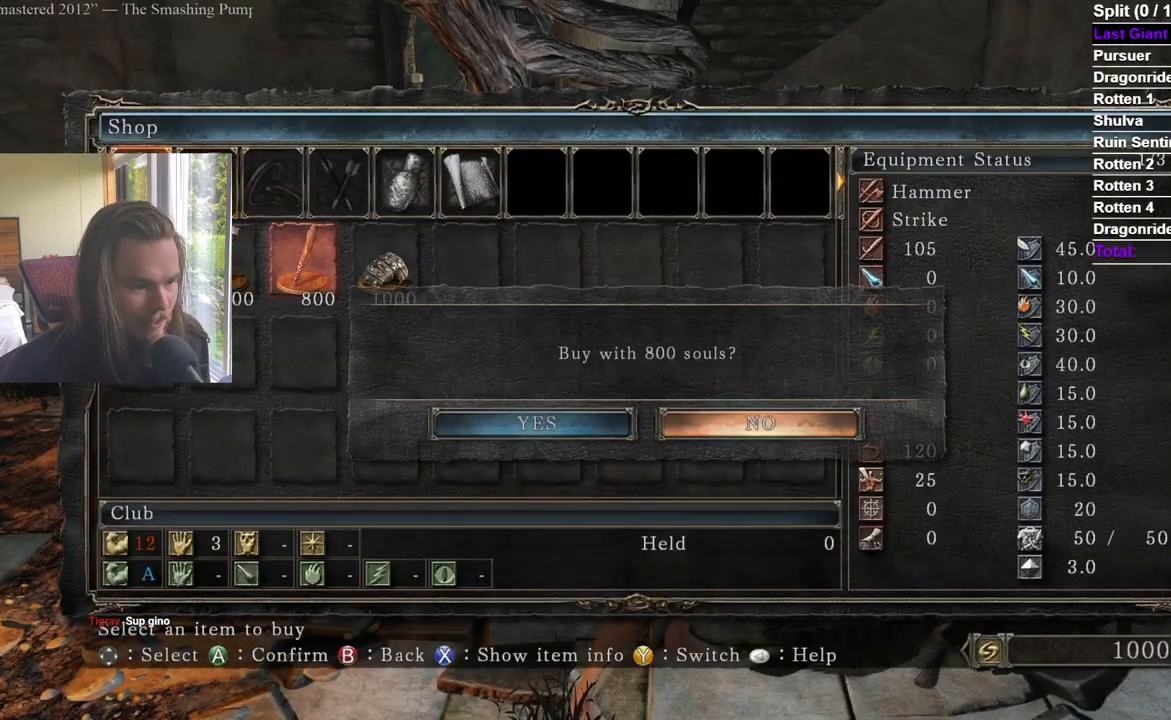
{"dt_ms": 500, "buttons": [], "left_stick": "center", "right_stick": "center", "events": [[250, "B", "down"], [367, "B", "up"]]}
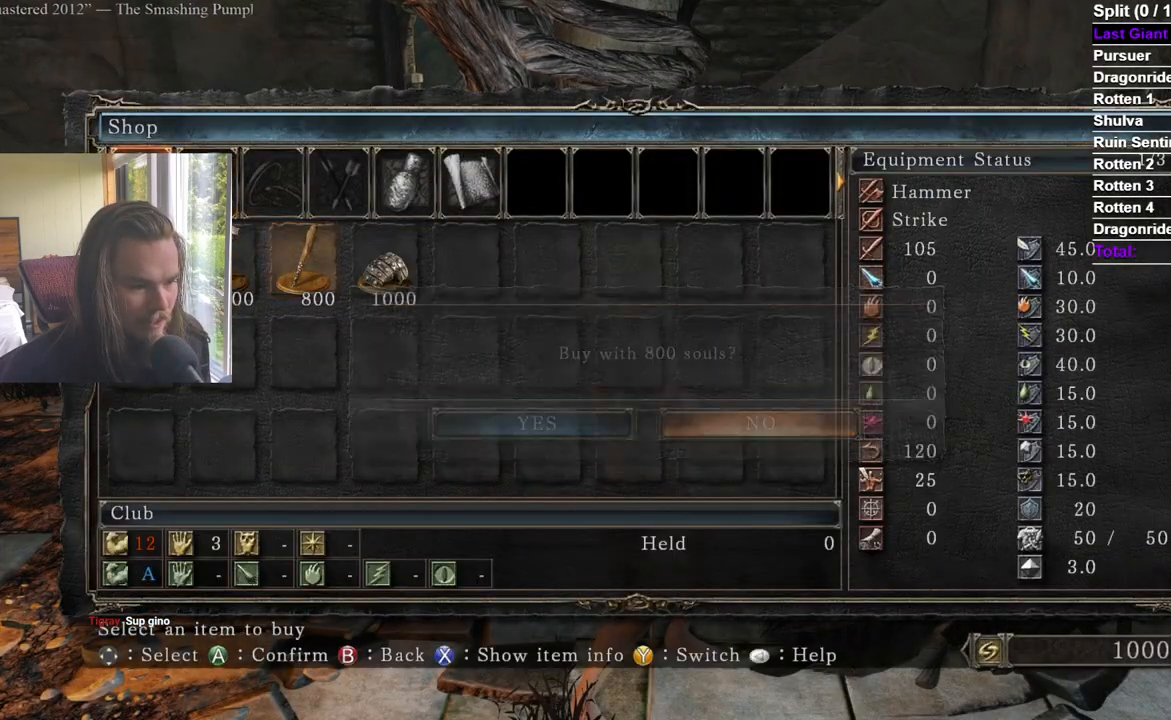
{"dt_ms": 501, "buttons": [], "left_stick": "center", "right_stick": "center", "events": [[300, "DPAD_LEFT", "down"], [401, "A", "down"], [417, "DPAD_LEFT", "up"], [501, "A", "up"]]}
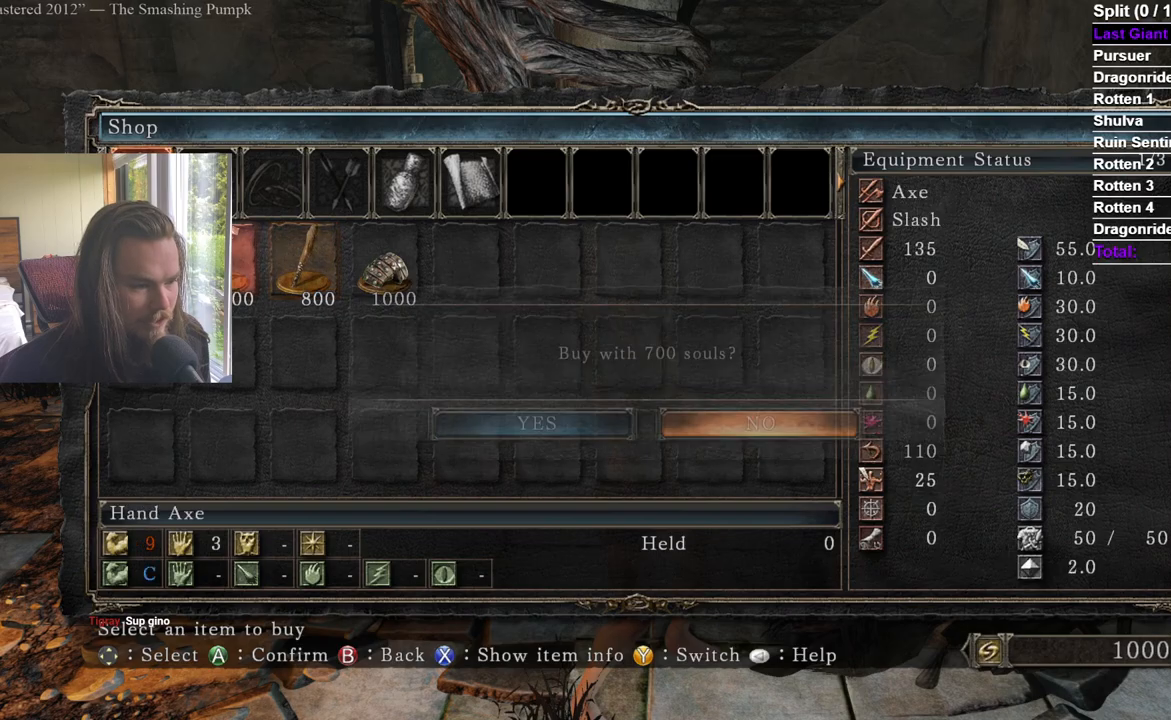
{"dt_ms": 500, "buttons": ["B"], "left_stick": "center", "right_stick": "center", "events": [[133, "DPAD_LEFT", "down"], [200, "A", "down"], [250, "DPAD_LEFT", "up"], [300, "A", "up"], [500, "B", "down"]]}
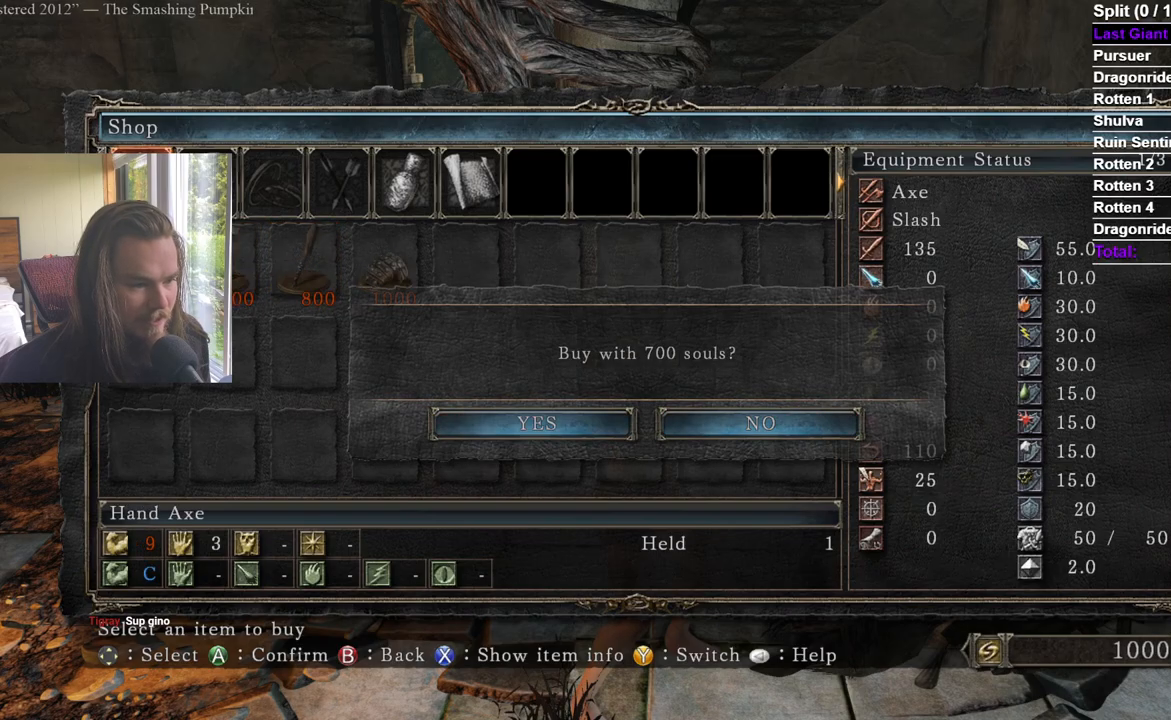
{"dt_ms": 501, "buttons": ["DPAD_RIGHT"], "left_stick": "center", "right_stick": "center", "events": [[117, "B", "up"], [117, "DPAD_LEFT", "down"], [200, "DPAD_LEFT", "up"], [250, "DPAD_LEFT", "down"], [334, "A", "down"], [351, "DPAD_LEFT", "up"], [434, "A", "up"], [451, "DPAD_RIGHT", "down"]]}
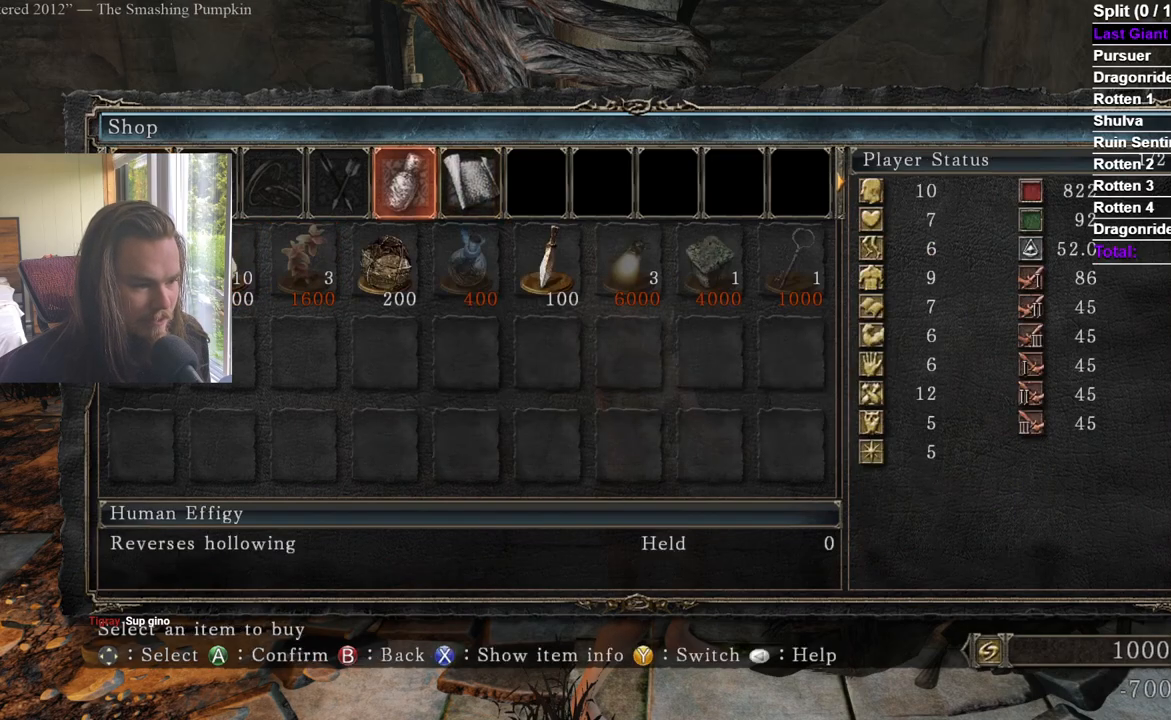
{"dt_ms": 500, "buttons": [], "left_stick": "center", "right_stick": "center", "events": [[33, "DPAD_RIGHT", "up"], [100, "DPAD_RIGHT", "down"], [183, "DPAD_RIGHT", "up"], [233, "DPAD_RIGHT", "down"], [317, "A", "down"], [333, "DPAD_RIGHT", "up"], [417, "A", "up"]]}
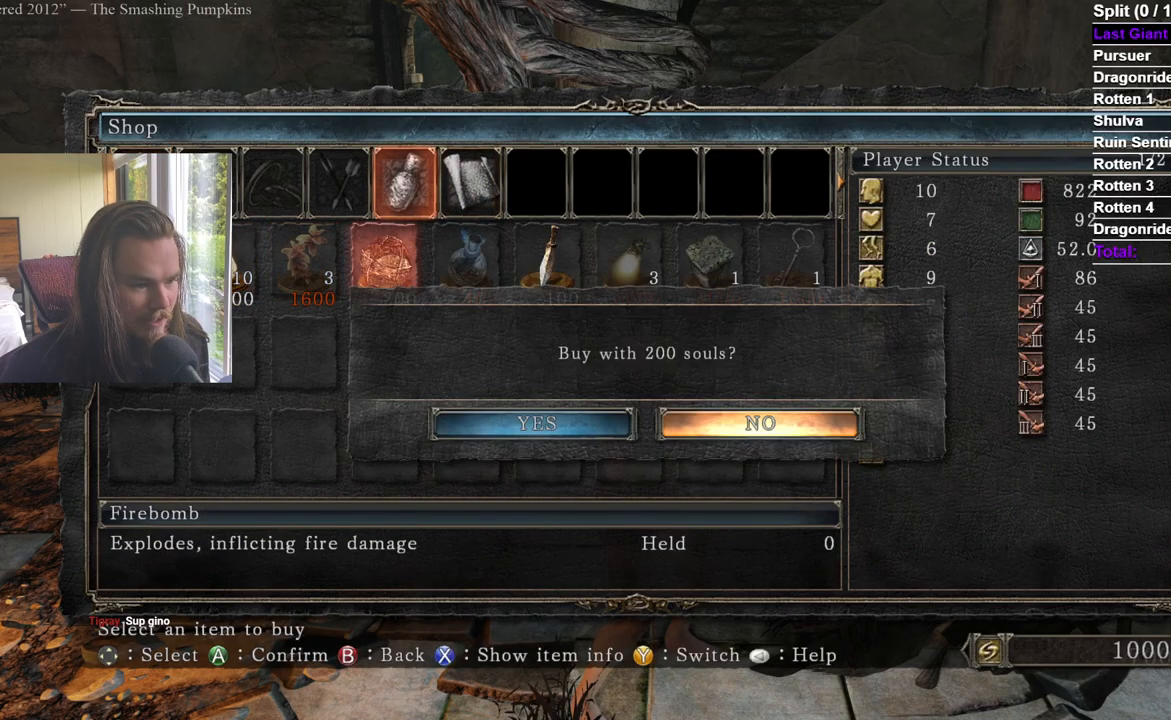
{"dt_ms": 501, "buttons": ["B"], "left_stick": "left", "right_stick": "center", "events": [[34, "DPAD_LEFT", "down"], [117, "A", "down"], [134, "DPAD_LEFT", "up"], [217, "A", "up"], [434, "B", "down"], [451, "left_stick", "left"]]}
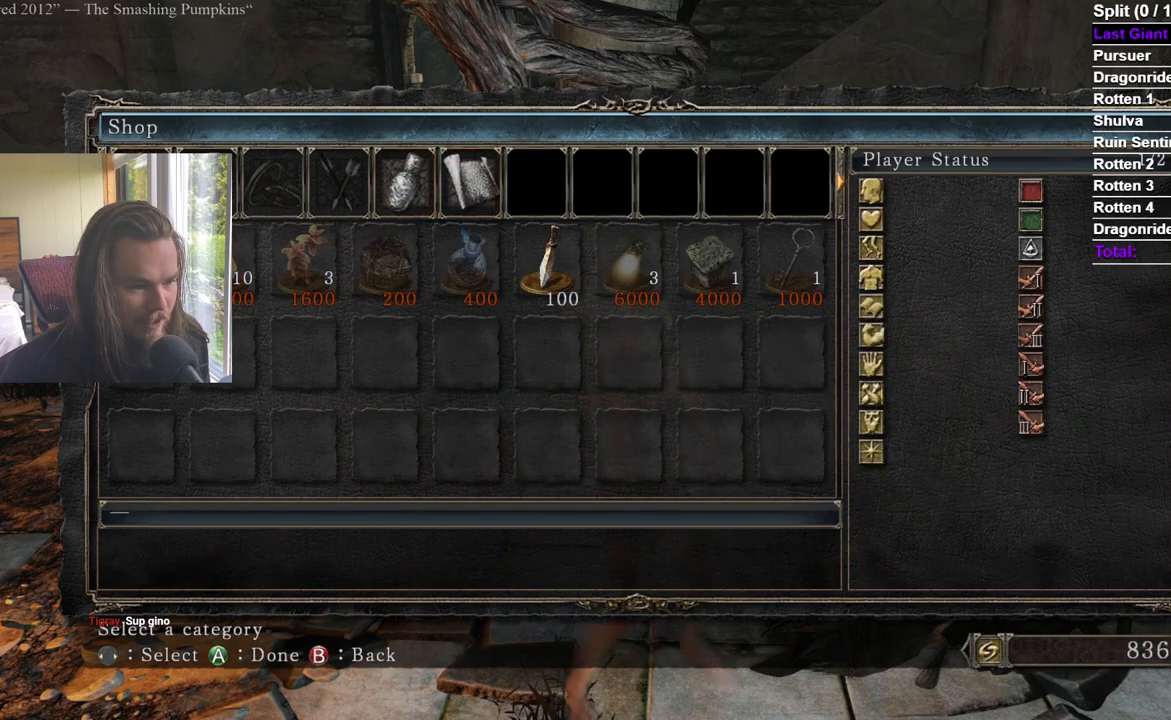
{"dt_ms": 500, "buttons": [], "left_stick": "up-left", "right_stick": "down-left", "events": [[33, "B", "up"], [100, "B", "down"], [150, "B", "up"], [183, "left_stick", "up-left"], [200, "B", "down"], [300, "B", "up"], [367, "right_stick", "down-left"]]}
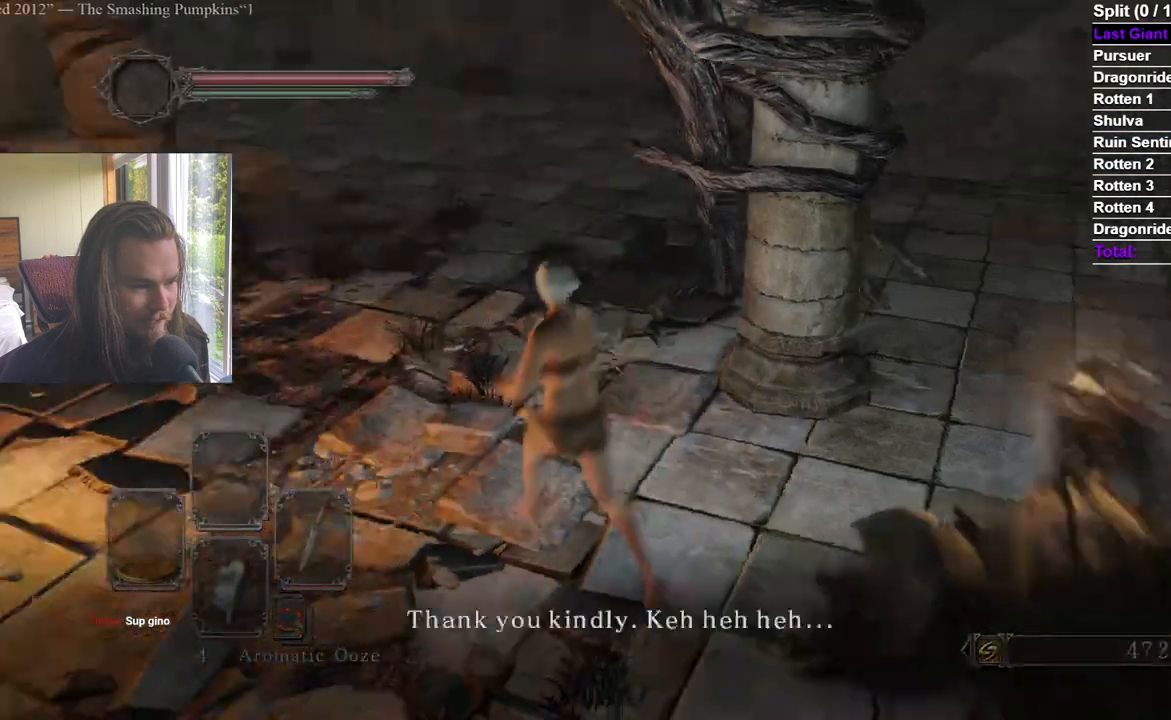
{"dt_ms": 501, "buttons": ["A"], "left_stick": "up-left", "right_stick": "center", "events": [[50, "left_stick", "up"], [67, "right_stick", "up-left"], [100, "A", "down"], [150, "right_stick", "center"], [200, "A", "up"], [250, "A", "down"], [317, "left_stick", "up-left"], [334, "A", "up"], [384, "A", "down"], [451, "A", "up"], [501, "A", "down"]]}
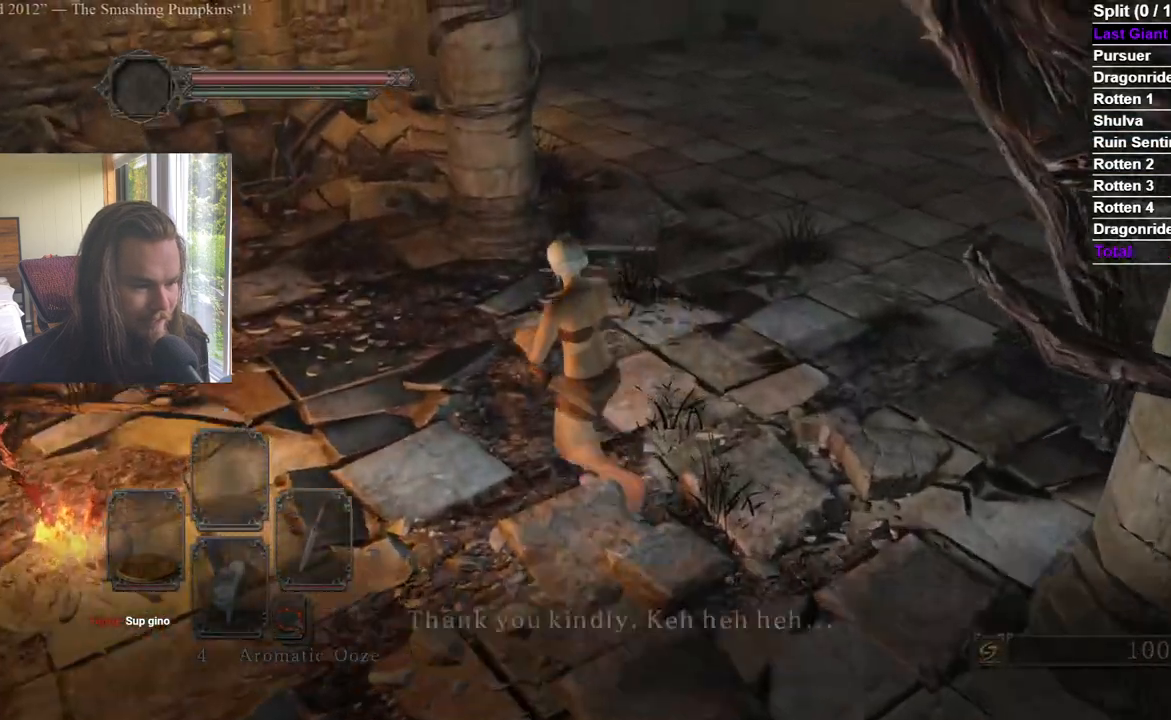
{"dt_ms": 500, "buttons": ["START"], "left_stick": "up", "right_stick": "center", "events": [[100, "A", "up"], [133, "A", "down"], [333, "A", "up"], [450, "START", "down"], [467, "left_stick", "up"]]}
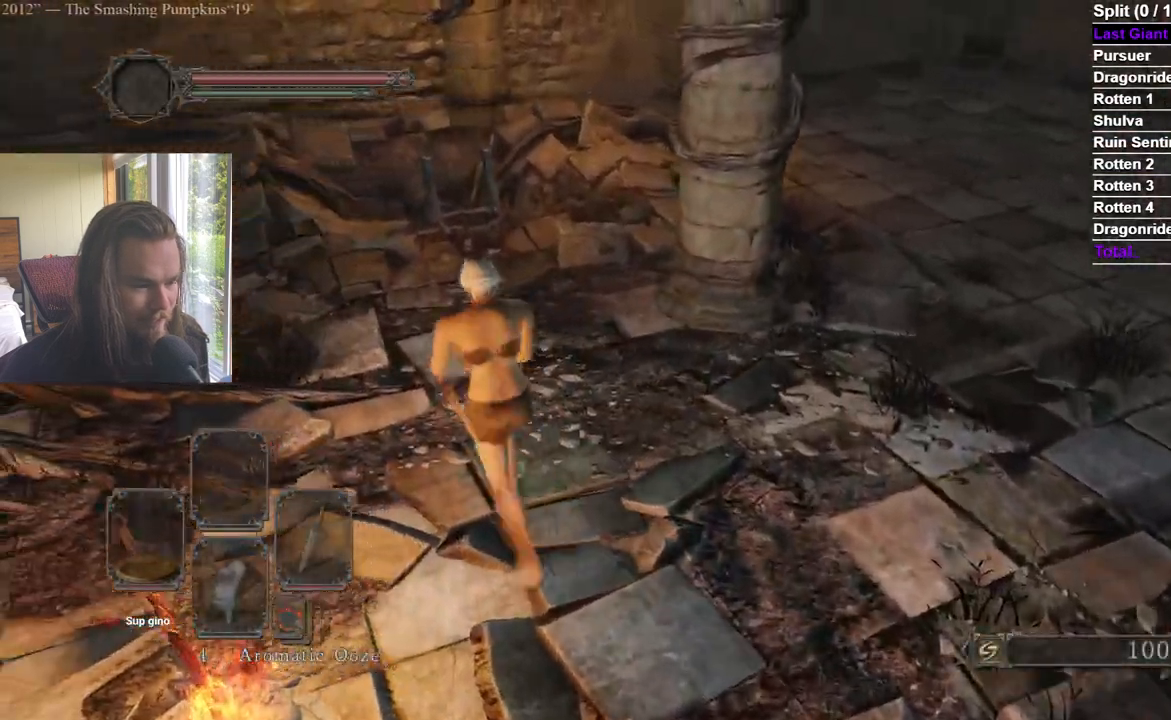
{"dt_ms": 501, "buttons": ["DPAD_RIGHT"], "left_stick": "center", "right_stick": "center", "events": [[50, "A", "down"], [100, "START", "up"], [284, "left_stick", "center"], [300, "A", "up"], [501, "DPAD_RIGHT", "down"]]}